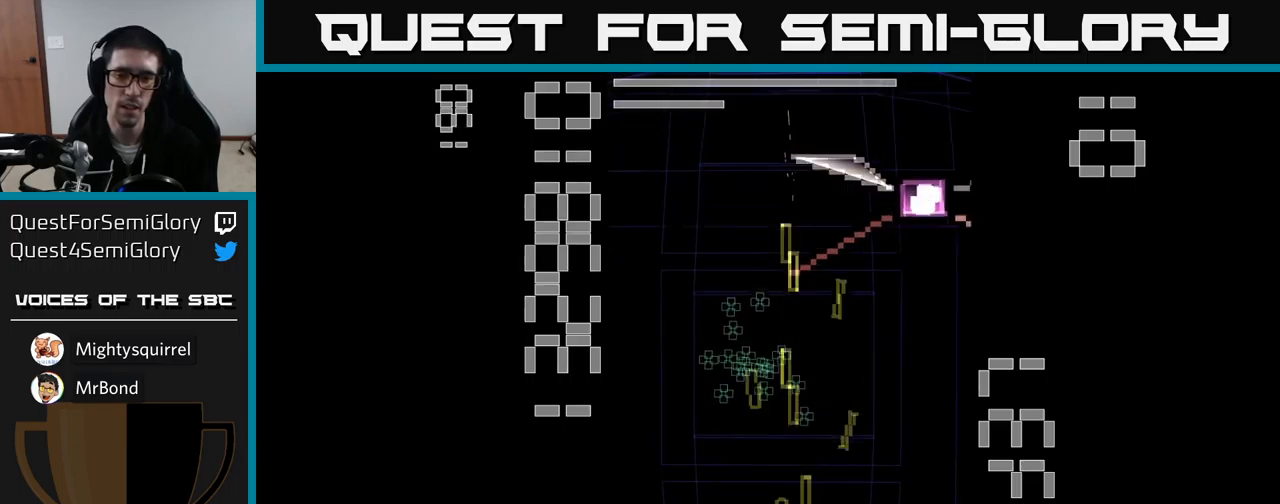
Gameplay with a controller (Xbox layout); each line is a JSON object with the inputs held at the frame after it. "events" lists button and stick changes between this image and that frame as [ms after this image, input, new state], when the widget could be followed in between. Not read: L3 R3 left_stick right_stick.
{"buttons": ["A", "X", "DPAD_DOWN"], "events": [[184, "DPAD_LEFT", "down"], [350, "DPAD_LEFT", "up"], [384, "DPAD_UP", "up"], [417, "X", "down"], [434, "DPAD_RIGHT", "down"], [467, "DPAD_DOWN", "down"], [467, "DPAD_RIGHT", "up"]]}
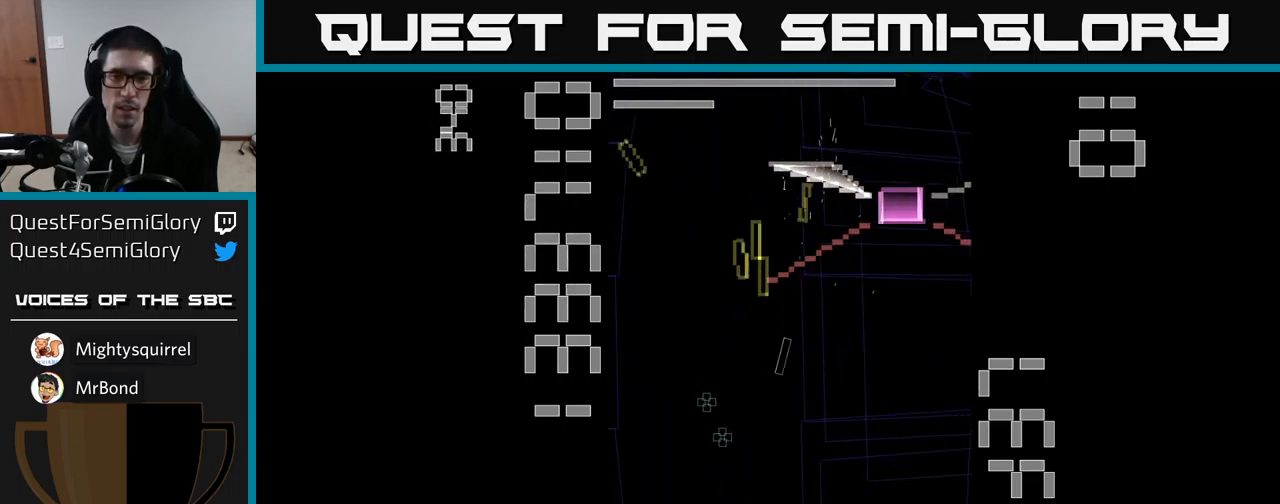
{"buttons": ["A", "X", "DPAD_RIGHT"], "events": [[67, "DPAD_LEFT", "down"], [100, "DPAD_DOWN", "up"], [217, "DPAD_DOWN", "down"], [217, "DPAD_LEFT", "up"], [317, "DPAD_RIGHT", "down"], [467, "DPAD_DOWN", "up"]]}
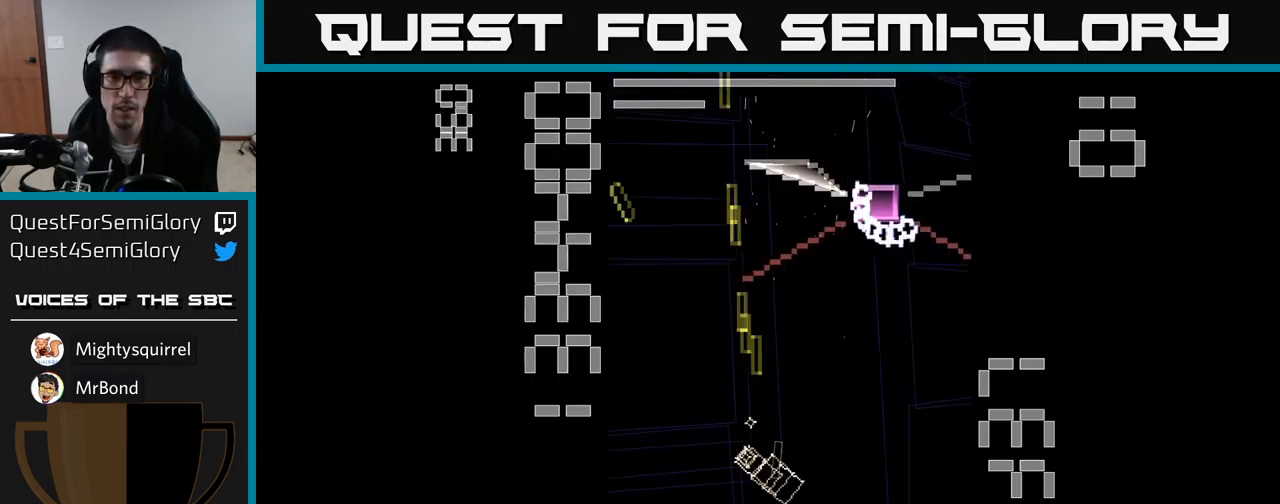
{"buttons": ["A"], "events": [[50, "DPAD_RIGHT", "up"], [67, "DPAD_UP", "down"], [300, "DPAD_LEFT", "down"], [434, "DPAD_LEFT", "up"], [484, "DPAD_UP", "up"], [500, "X", "up"]]}
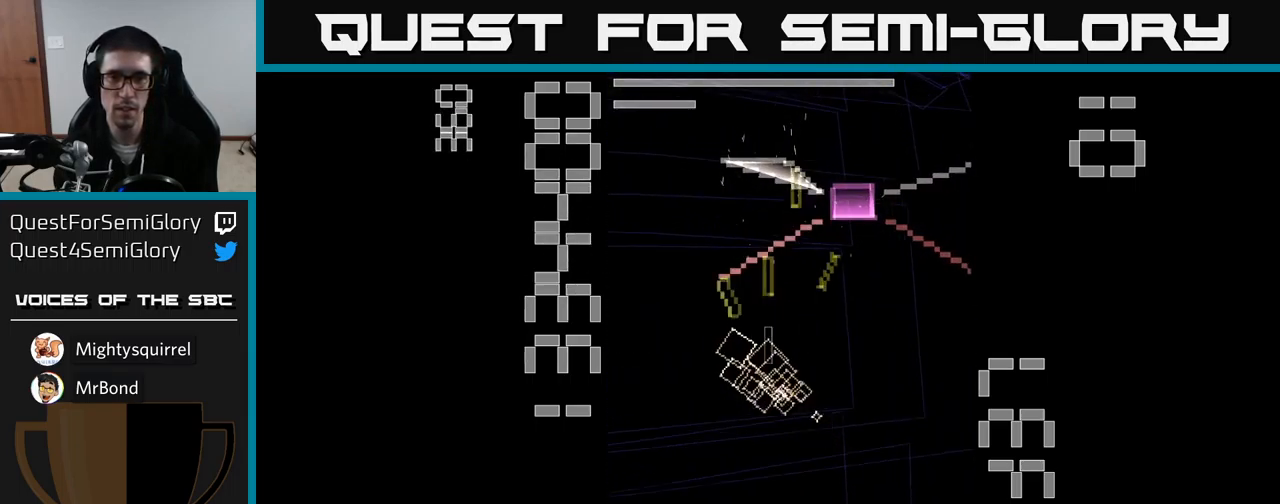
{"buttons": ["A", "X", "DPAD_LEFT"], "events": [[50, "DPAD_DOWN", "down"], [100, "X", "down"], [350, "DPAD_LEFT", "down"], [384, "DPAD_DOWN", "up"]]}
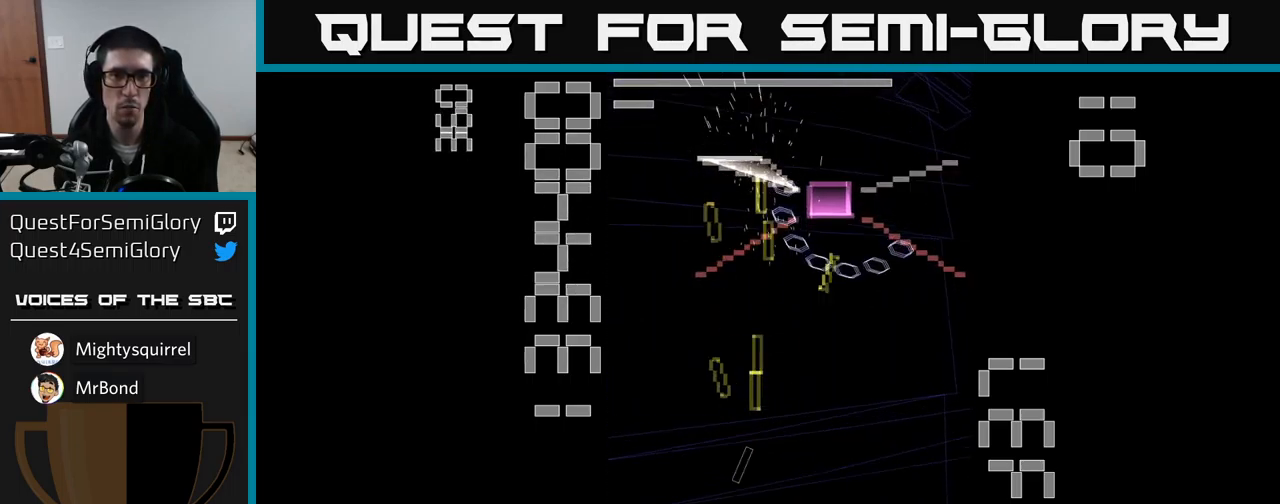
{"buttons": ["A", "X"], "events": [[34, "DPAD_LEFT", "up"], [50, "DPAD_DOWN", "down"], [134, "DPAD_DOWN", "up"], [217, "DPAD_LEFT", "down"], [234, "DPAD_UP", "down"], [317, "DPAD_LEFT", "up"], [384, "DPAD_UP", "up"]]}
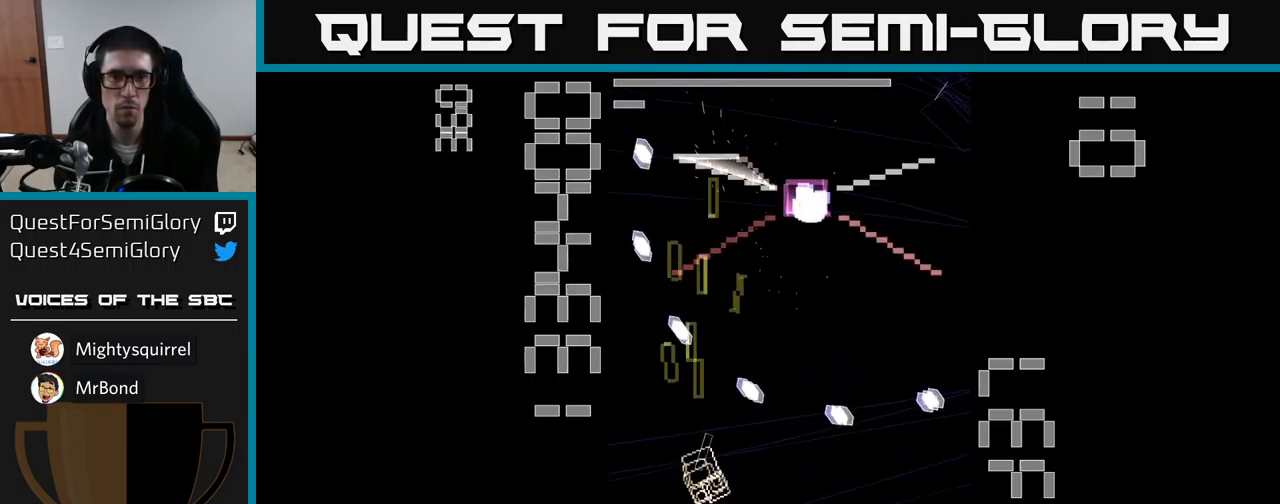
{"buttons": ["A", "X", "DPAD_UP"], "events": [[134, "DPAD_DOWN", "down"], [167, "X", "up"], [317, "X", "down"], [384, "DPAD_DOWN", "up"], [384, "DPAD_RIGHT", "down"], [484, "DPAD_RIGHT", "up"], [484, "DPAD_UP", "down"]]}
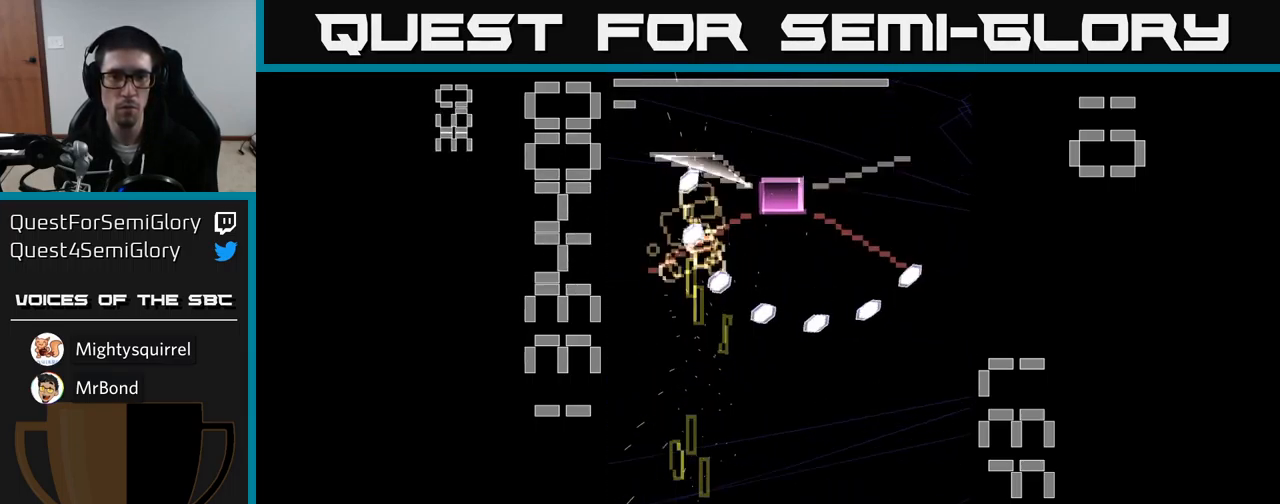
{"buttons": ["A", "X", "DPAD_UP"], "events": [[167, "DPAD_UP", "up"], [217, "DPAD_RIGHT", "down"], [317, "DPAD_DOWN", "down"], [400, "DPAD_DOWN", "up"], [484, "DPAD_RIGHT", "up"], [484, "DPAD_UP", "down"]]}
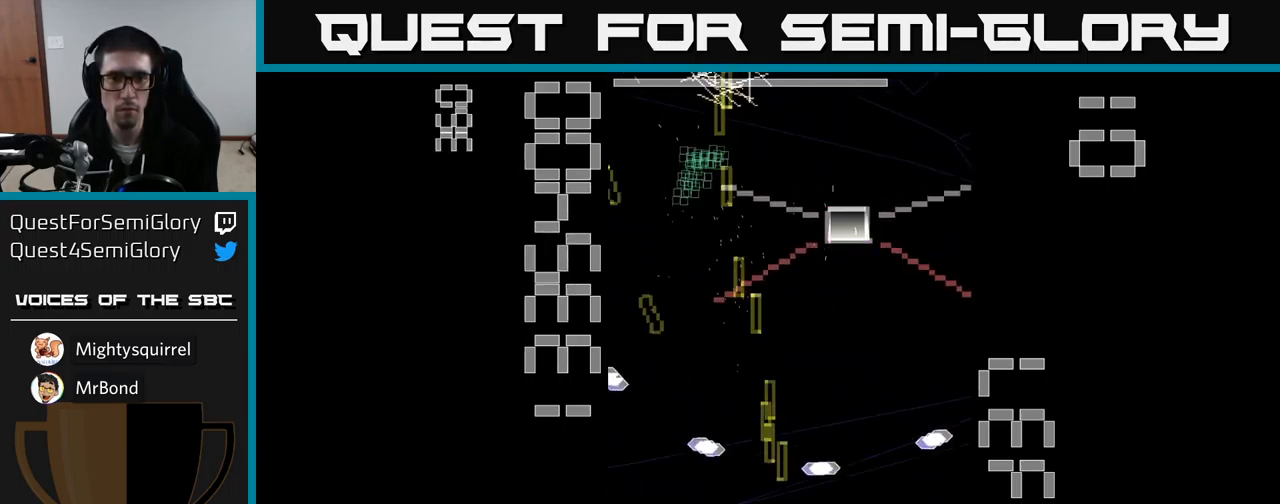
{"buttons": ["A", "X", "DPAD_UP"], "events": [[117, "DPAD_LEFT", "down"], [200, "DPAD_LEFT", "up"], [250, "DPAD_RIGHT", "down"], [417, "DPAD_RIGHT", "up"]]}
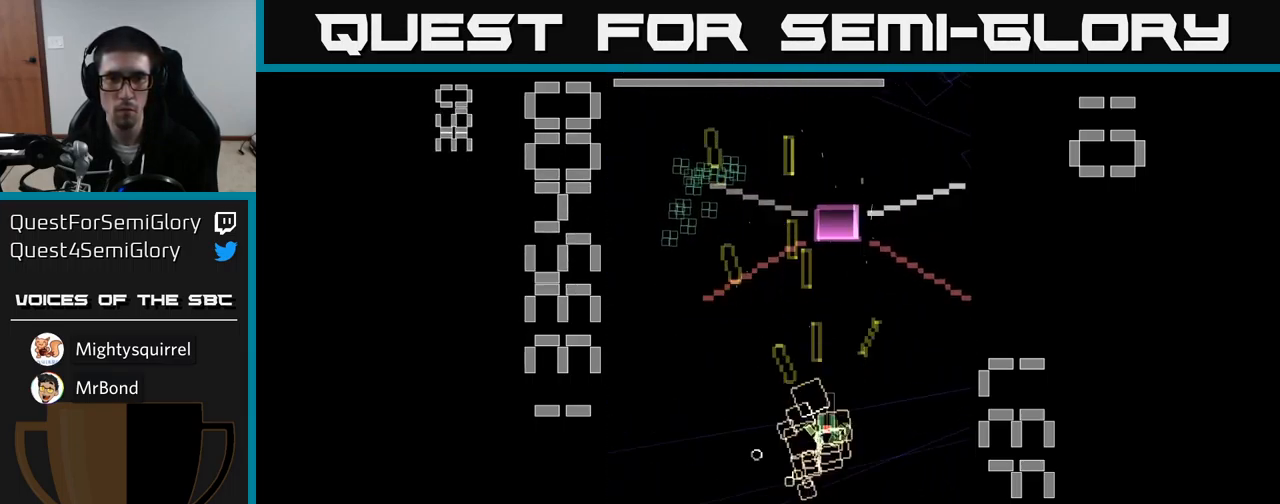
{"buttons": ["A", "X", "DPAD_DOWN"], "events": [[84, "X", "up"], [200, "DPAD_UP", "up"], [200, "X", "down"], [267, "DPAD_DOWN", "down"]]}
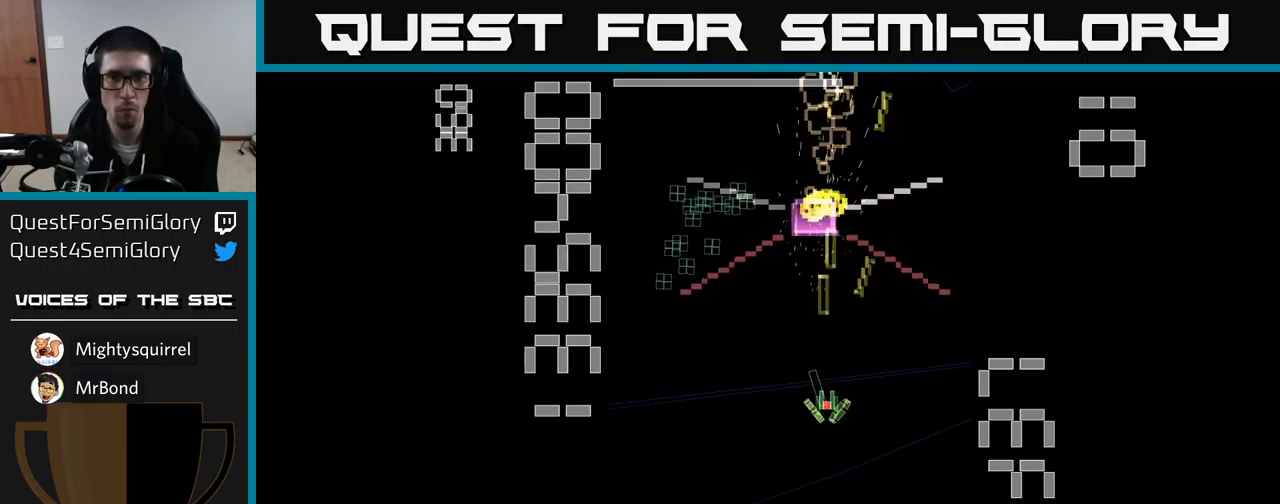
{"buttons": ["A", "X", "DPAD_UP"], "events": [[267, "DPAD_LEFT", "down"], [316, "DPAD_DOWN", "up"], [400, "DPAD_UP", "down"], [500, "DPAD_LEFT", "up"]]}
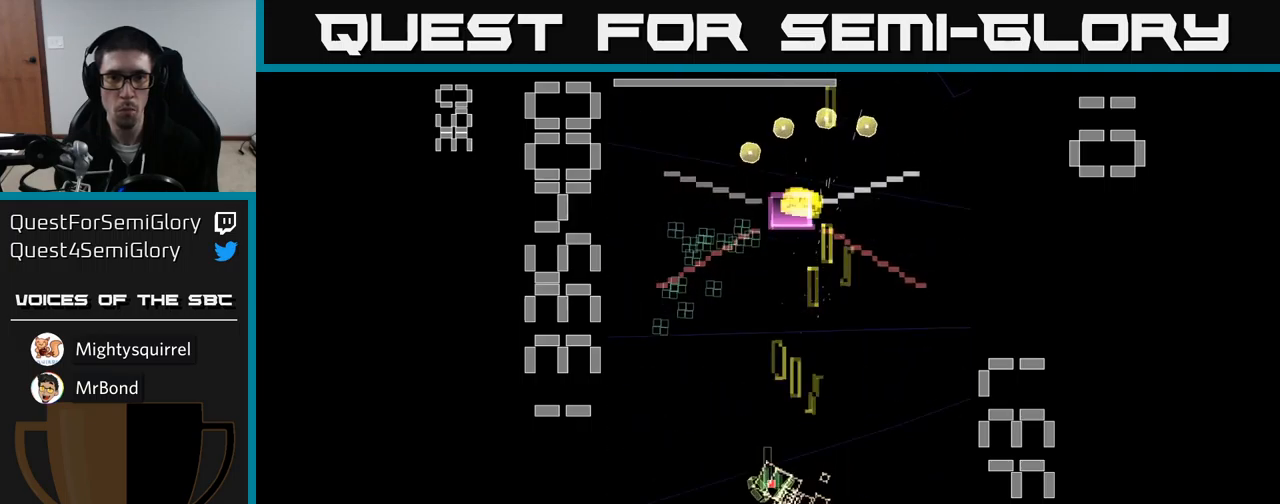
{"buttons": ["A", "X", "DPAD_UP"], "events": []}
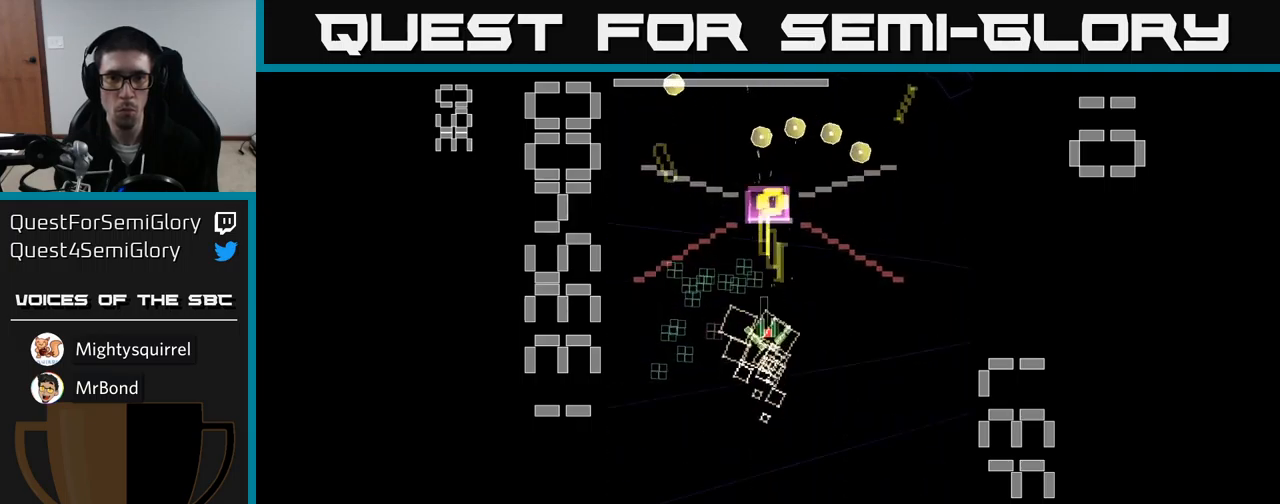
{"buttons": ["A", "X", "DPAD_DOWN", "DPAD_RIGHT"], "events": [[33, "X", "up"], [50, "A", "up"], [83, "DPAD_LEFT", "down"], [100, "DPAD_UP", "up"], [166, "A", "down"], [183, "DPAD_DOWN", "down"], [200, "X", "down"], [400, "DPAD_LEFT", "up"], [466, "DPAD_RIGHT", "down"]]}
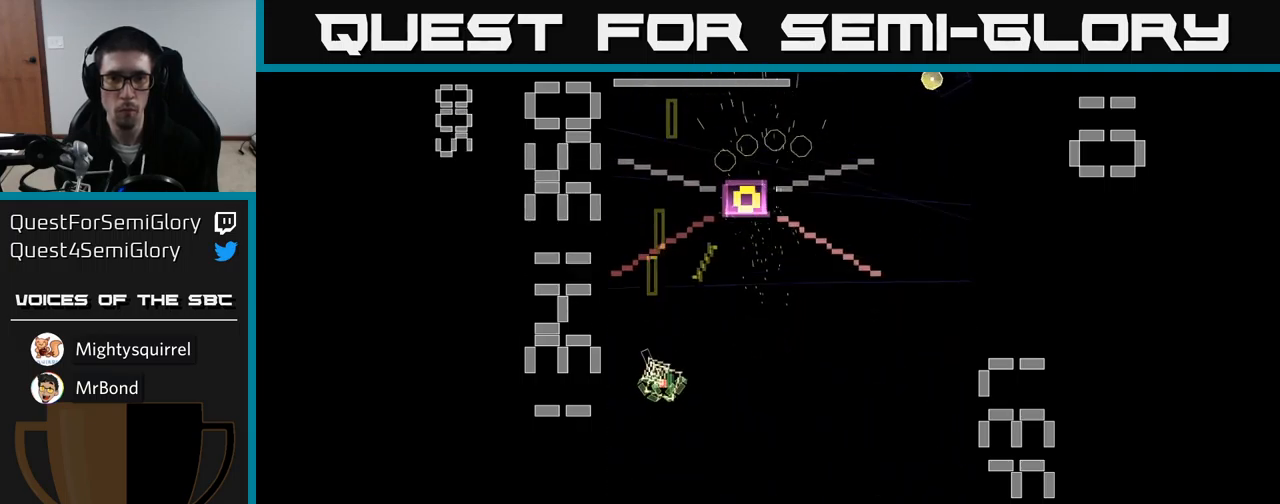
{"buttons": ["A", "X", "DPAD_UP"], "events": [[50, "DPAD_DOWN", "up"], [216, "DPAD_RIGHT", "up"], [233, "DPAD_UP", "down"]]}
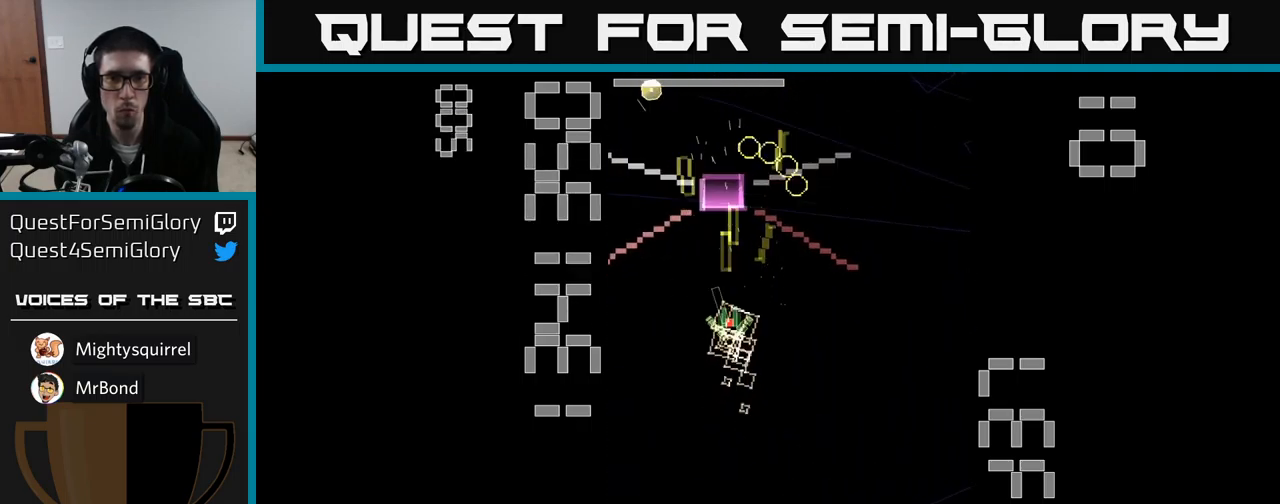
{"buttons": ["A"], "events": [[16, "DPAD_LEFT", "down"], [83, "DPAD_UP", "up"], [100, "DPAD_LEFT", "up"], [300, "DPAD_UP", "down"], [466, "DPAD_UP", "up"], [500, "X", "up"]]}
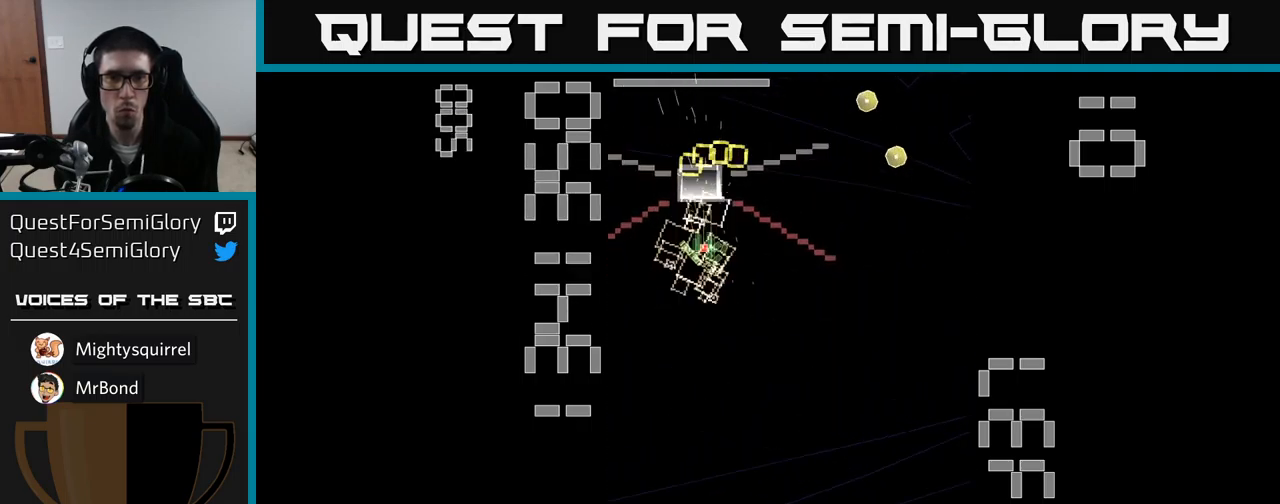
{"buttons": ["A", "X"], "events": [[50, "A", "up"], [66, "A", "down"], [83, "X", "down"], [150, "DPAD_DOWN", "down"], [283, "DPAD_DOWN", "up"]]}
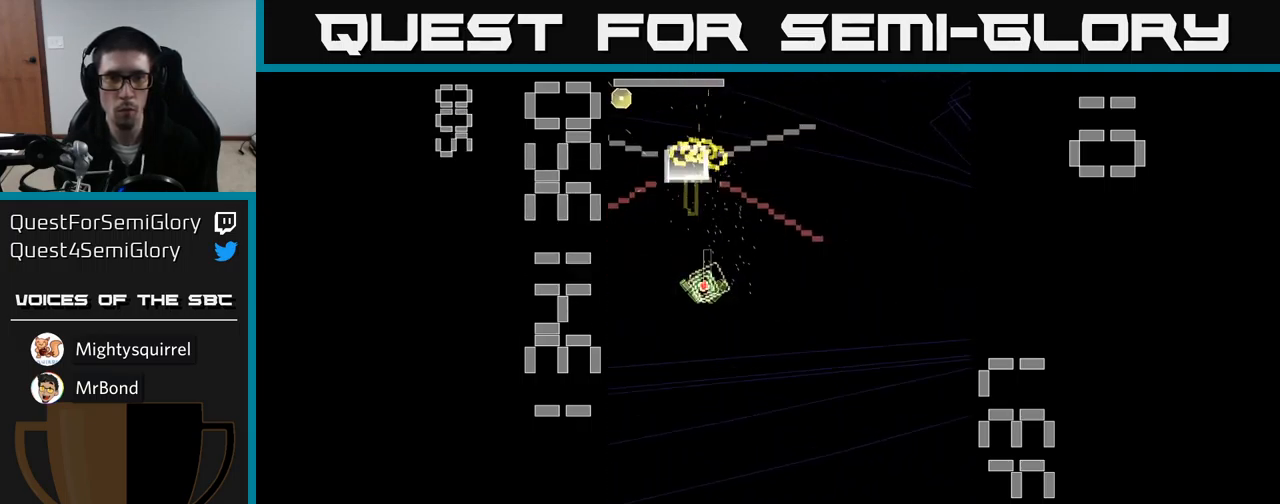
{"buttons": ["A", "X"], "events": []}
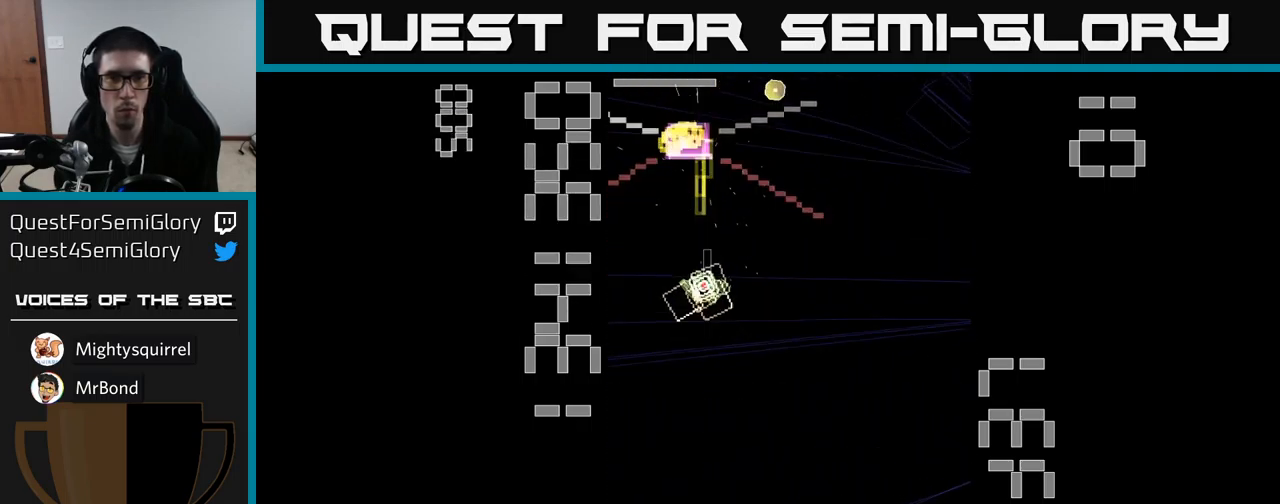
{"buttons": ["A", "X", "DPAD_DOWN"]}
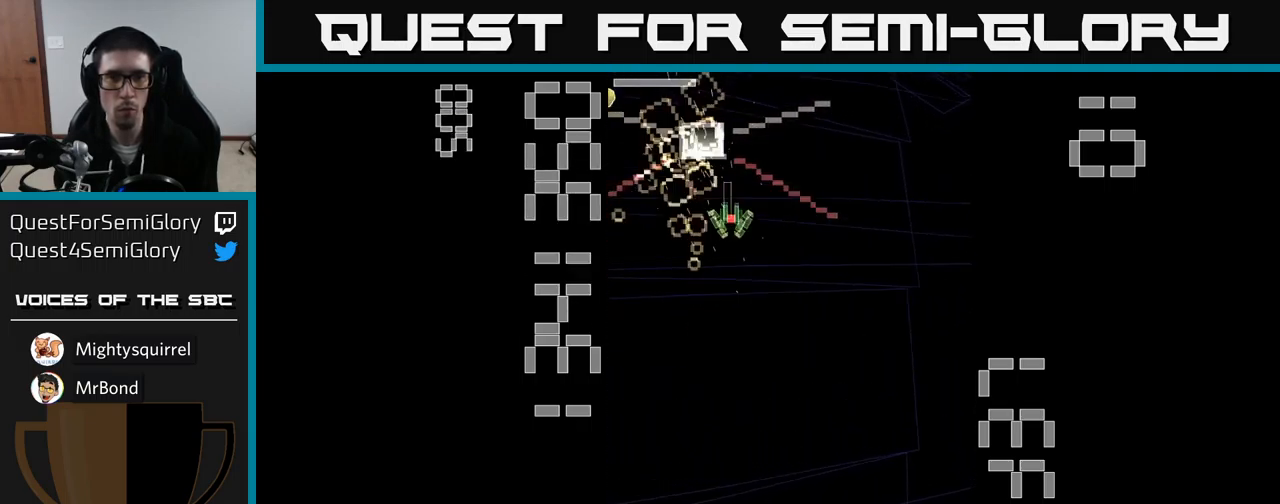
{"buttons": ["A", "X"], "events": [[66, "DPAD_DOWN", "up"], [250, "DPAD_DOWN", "down"], [500, "DPAD_DOWN", "up"]]}
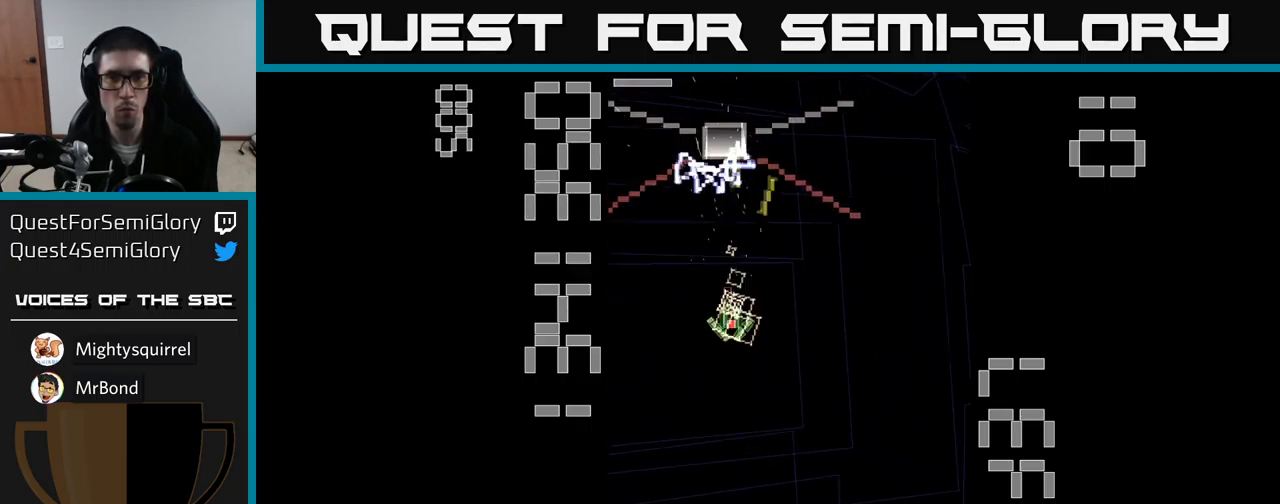
{"buttons": ["A", "X", "DPAD_DOWN"], "events": [[233, "DPAD_RIGHT", "down"], [300, "DPAD_DOWN", "down"], [333, "DPAD_RIGHT", "up"], [350, "DPAD_DOWN", "up"], [433, "DPAD_DOWN", "down"]]}
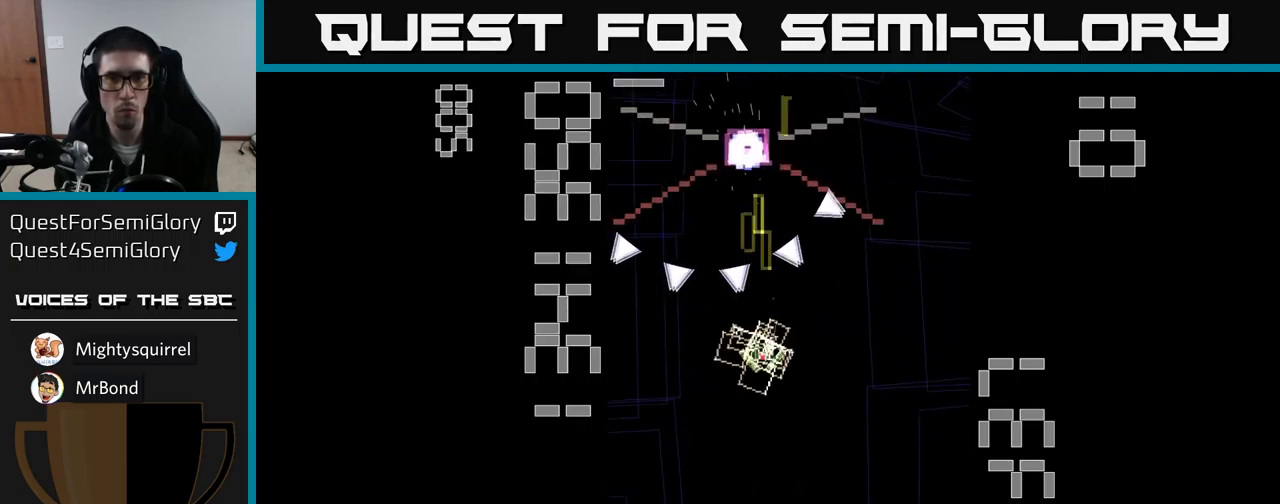
{"buttons": ["A", "X", "DPAD_LEFT"]}
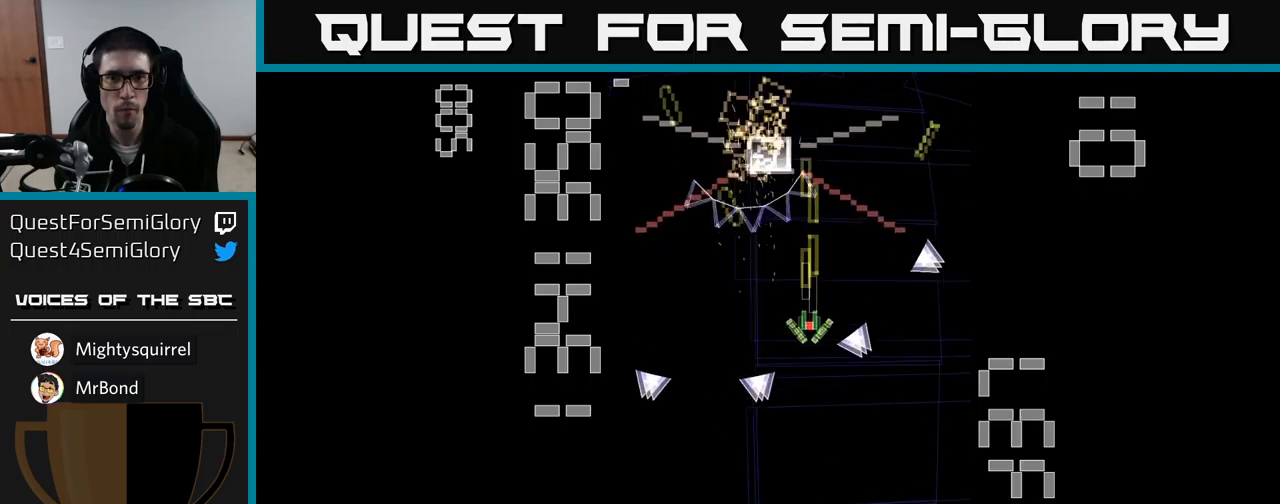
{"buttons": ["A", "X", "DPAD_RIGHT"], "events": [[50, "DPAD_DOWN", "down"], [100, "DPAD_LEFT", "up"], [183, "DPAD_DOWN", "up"], [250, "DPAD_DOWN", "down"], [433, "DPAD_DOWN", "up"], [500, "DPAD_RIGHT", "down"]]}
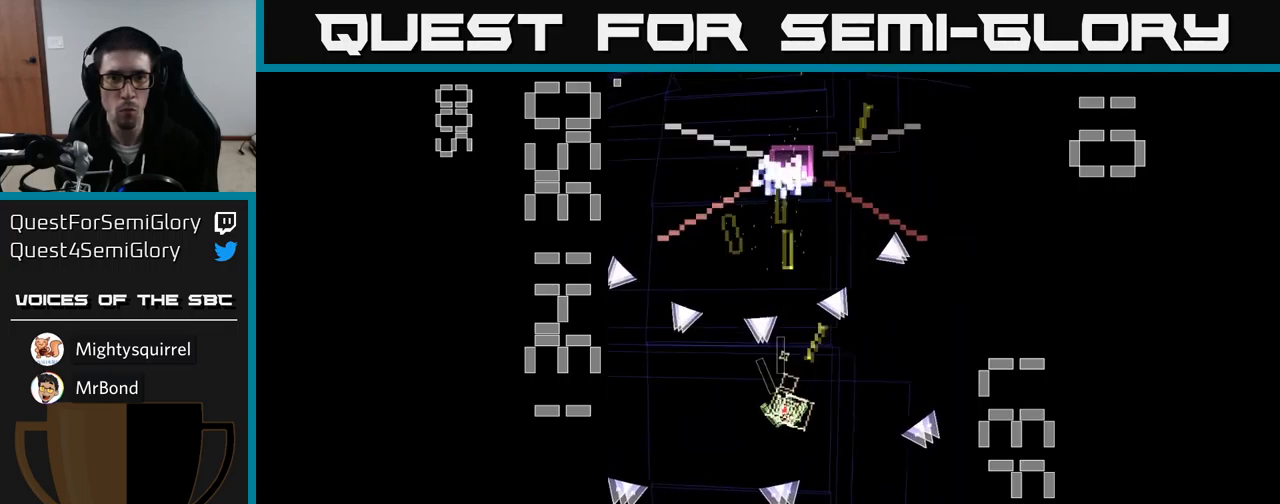
{"buttons": ["A"], "events": [[17, "A", "up"], [17, "X", "up"], [50, "DPAD_RIGHT", "up"], [50, "DPAD_UP", "down"], [133, "A", "down"], [283, "DPAD_UP", "up"], [333, "DPAD_DOWN", "down"], [450, "DPAD_DOWN", "up"]]}
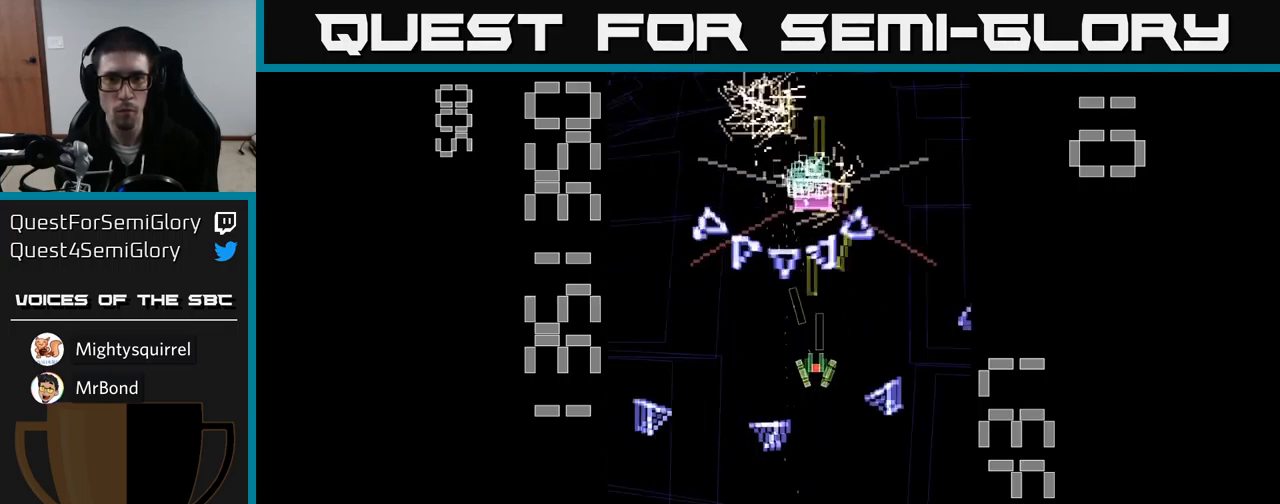
{"buttons": ["A", "DPAD_DOWN", "DPAD_RIGHT"], "events": [[17, "DPAD_UP", "down"], [317, "DPAD_LEFT", "down"], [350, "DPAD_UP", "up"], [400, "DPAD_DOWN", "down"], [433, "DPAD_LEFT", "up"], [483, "DPAD_RIGHT", "down"]]}
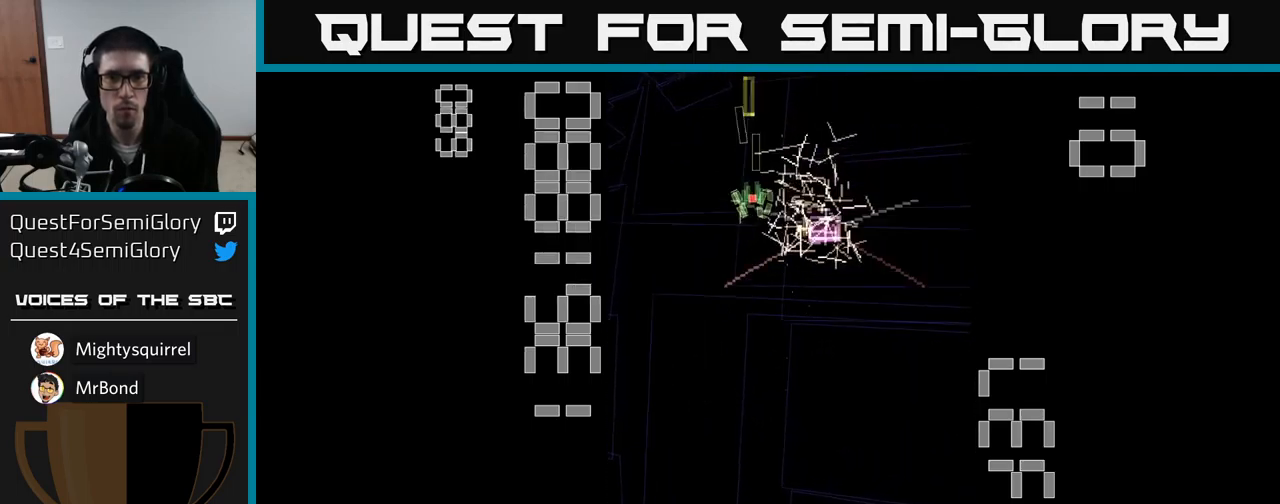
{"buttons": ["DPAD_DOWN"], "events": [[133, "DPAD_RIGHT", "up"], [483, "A", "up"]]}
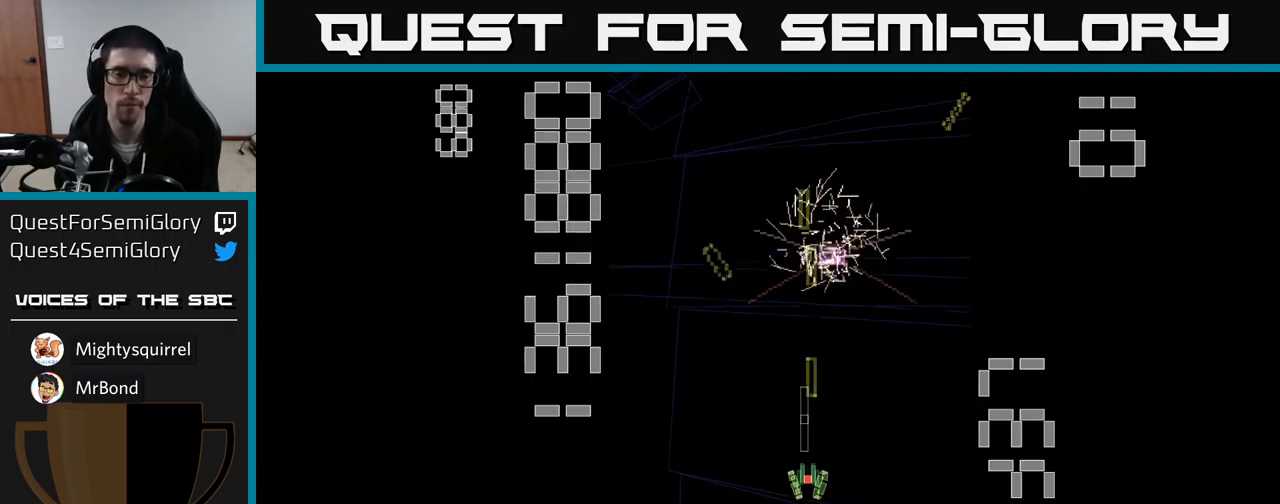
{"buttons": [], "events": [[400, "DPAD_DOWN", "up"]]}
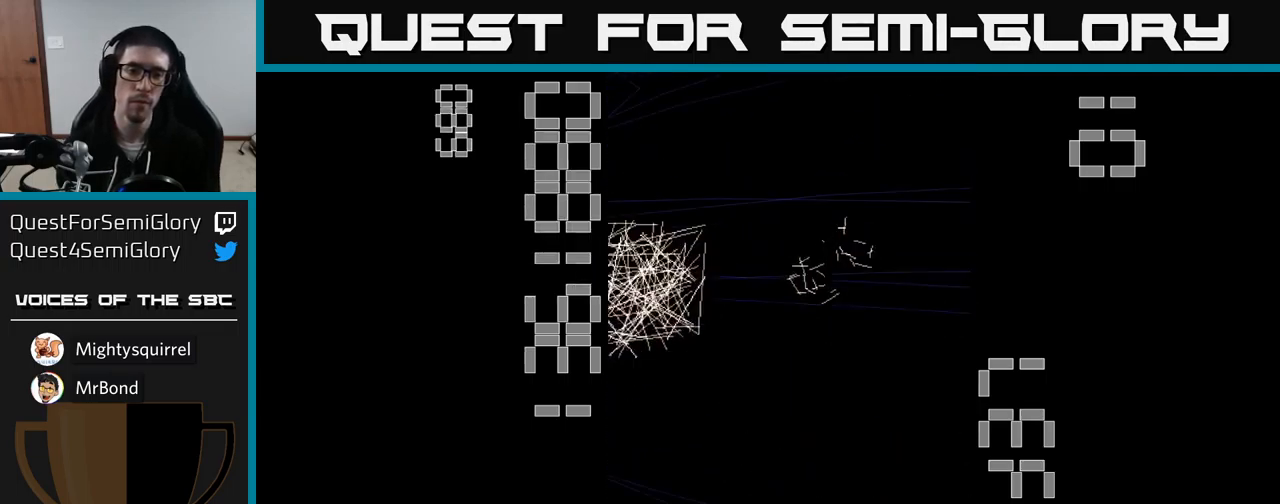
{"buttons": ["A"], "events": [[100, "A", "down"]]}
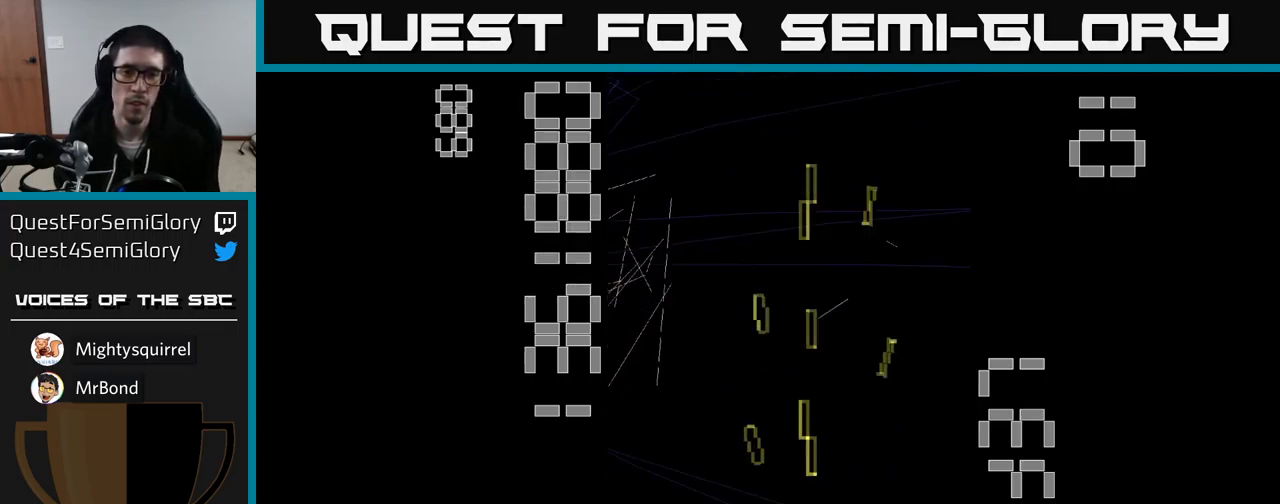
{"buttons": ["A", "DPAD_UP"], "events": [[417, "DPAD_UP", "down"]]}
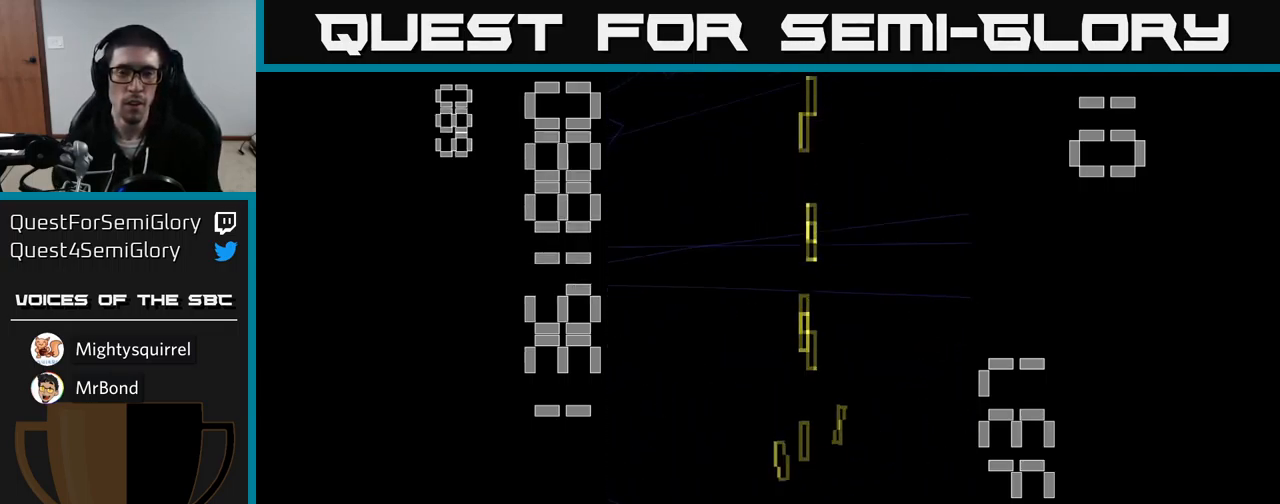
{"buttons": ["A"], "events": [[383, "DPAD_UP", "up"]]}
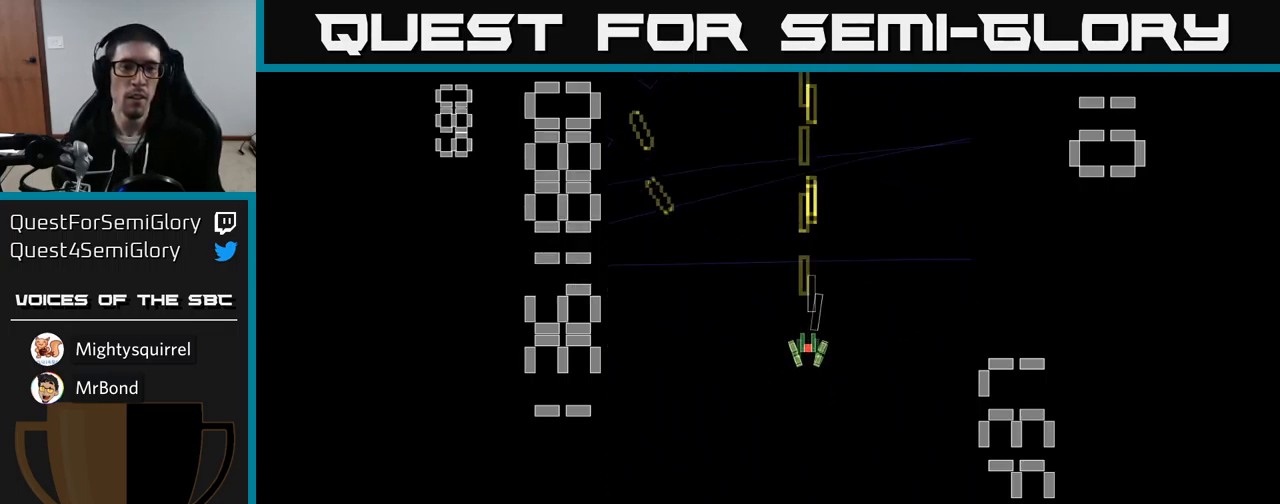
{"buttons": ["A", "DPAD_RIGHT"], "events": [[300, "DPAD_LEFT", "down"], [350, "DPAD_UP", "down"], [417, "DPAD_UP", "up"], [433, "DPAD_LEFT", "up"], [483, "DPAD_RIGHT", "down"]]}
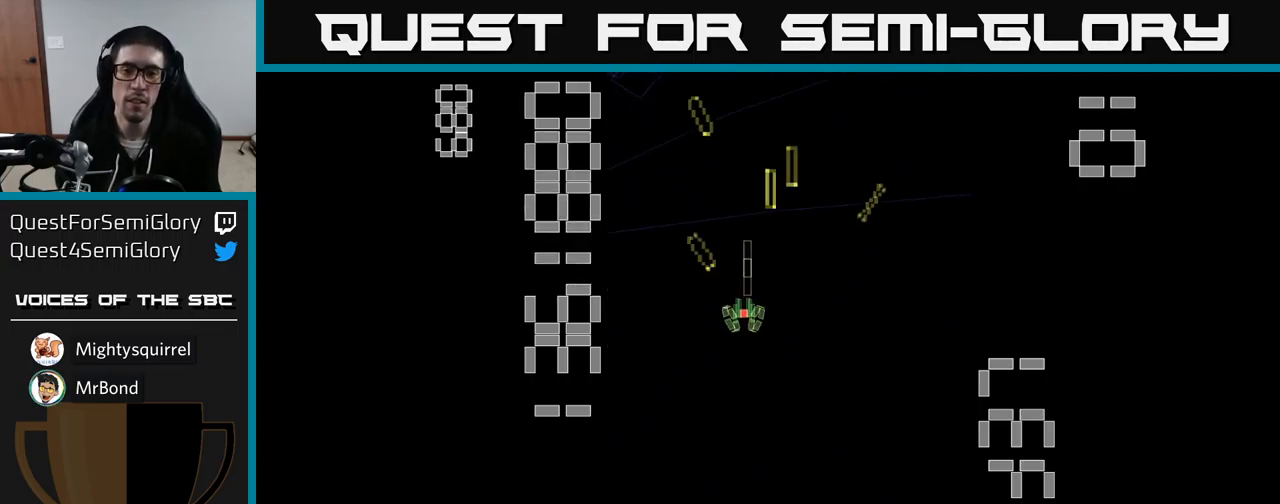
{"buttons": ["A"], "events": [[50, "DPAD_DOWN", "down"], [117, "DPAD_RIGHT", "up"], [484, "DPAD_DOWN", "up"]]}